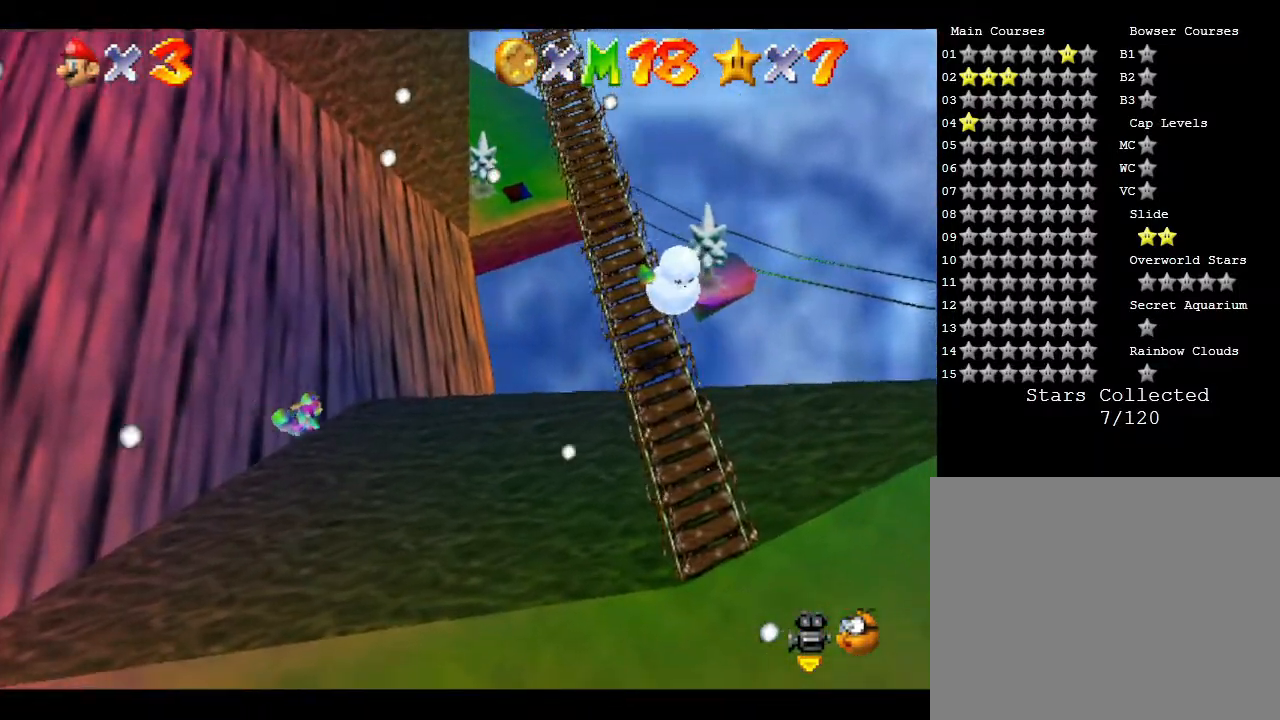
Gameplay with a controller (Nintendo layout); each line is a JSON object with the inputs held at the frame after it. "events" lists button and stick changes between this image and that frame as [ms after this image, input, new state], when the widget could be followed in between. Not read: L3 R3.
{"buttons": [], "left_stick": "up-right", "events": [[167, "left_stick", "right"], [300, "left_stick", "up-right"]]}
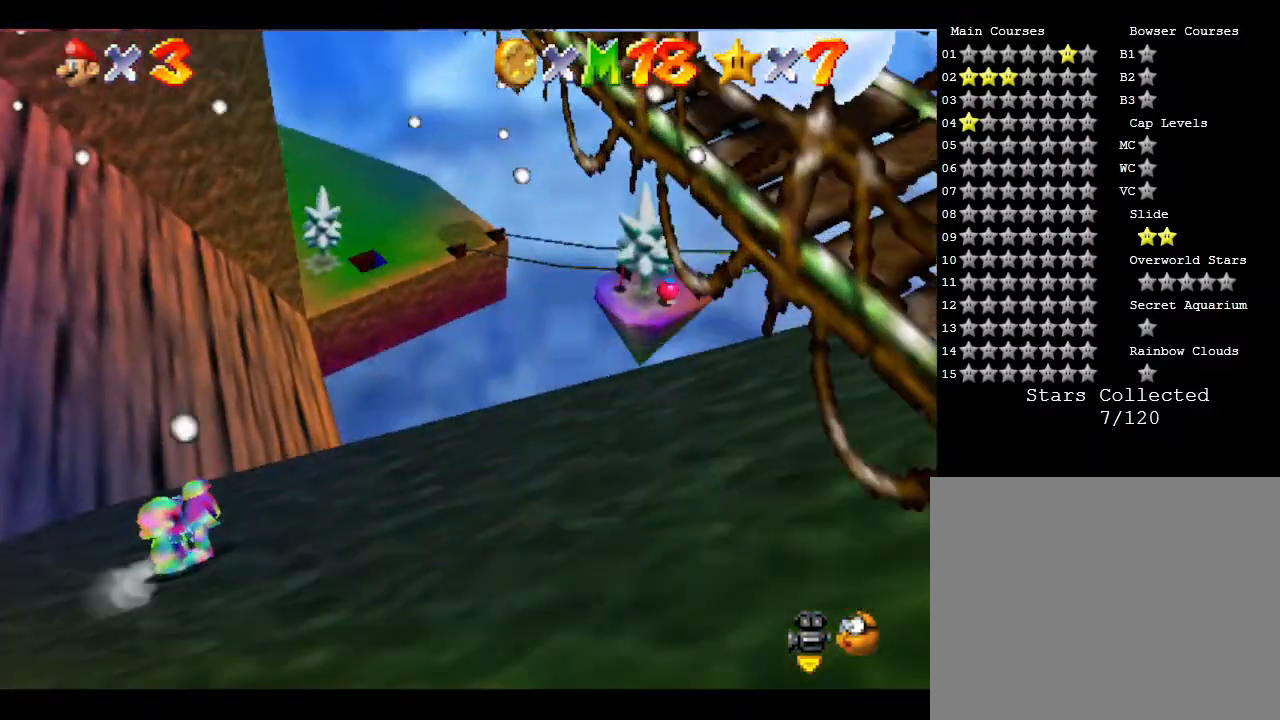
{"buttons": [], "left_stick": "up-right", "events": []}
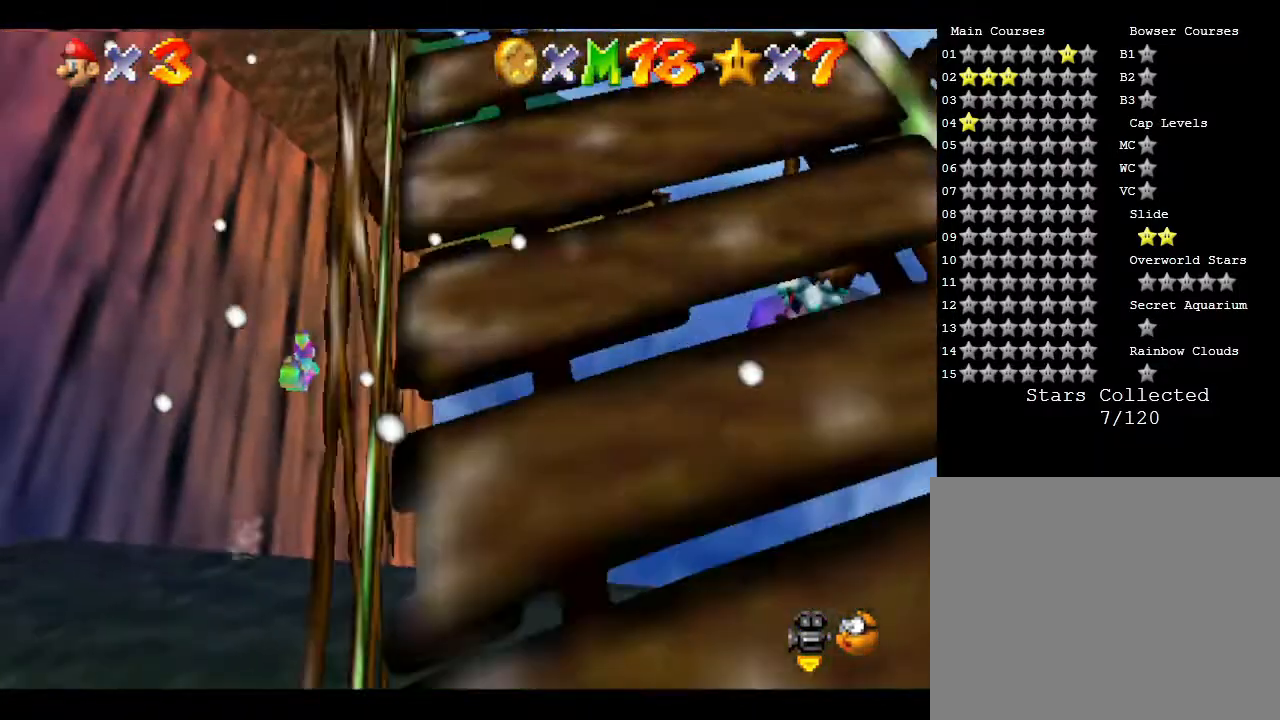
{"buttons": [], "left_stick": "up", "events": [[417, "left_stick", "up"]]}
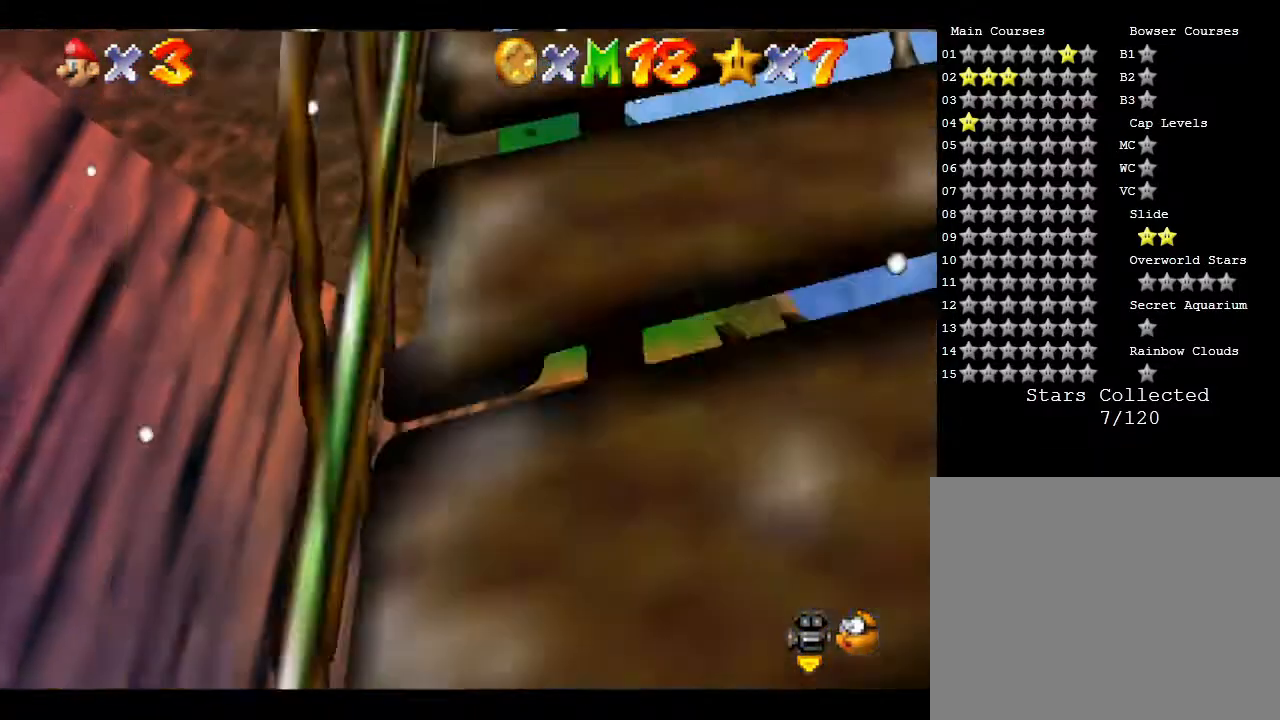
{"buttons": [], "left_stick": "right", "events": [[33, "left_stick", "up-right"], [133, "left_stick", "right"]]}
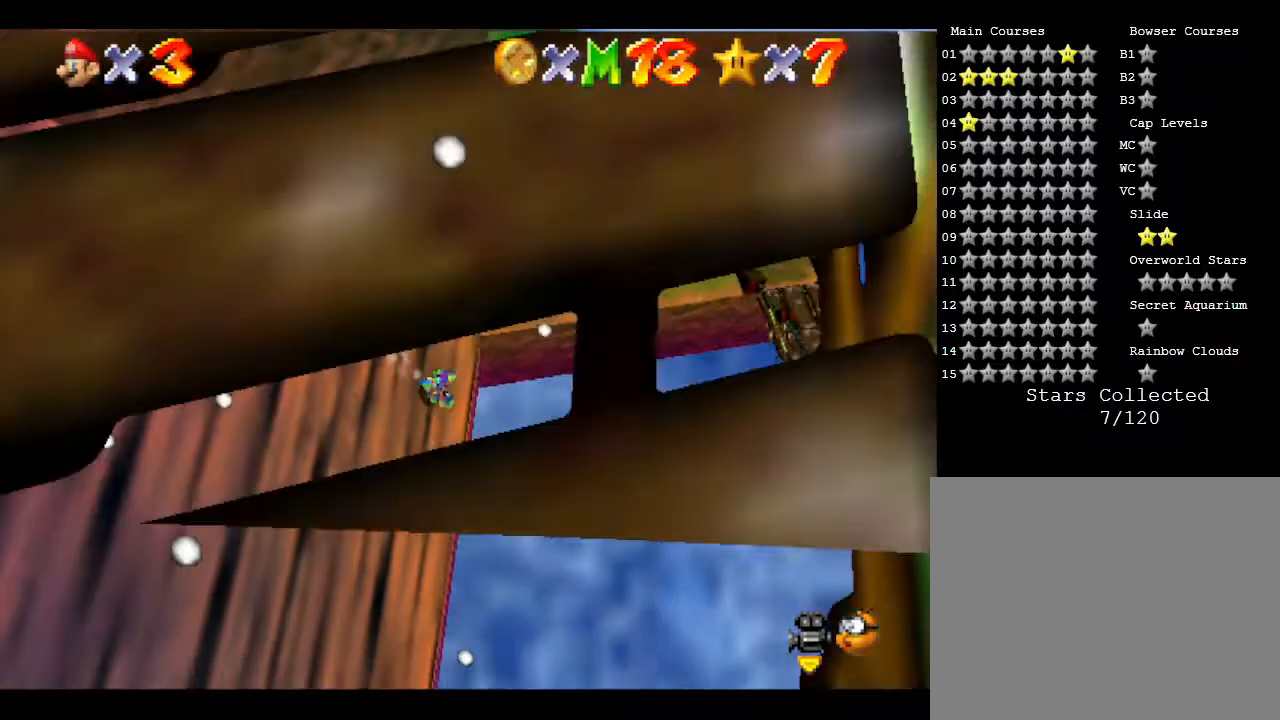
{"buttons": ["A"], "left_stick": "up", "events": [[50, "left_stick", "up"], [383, "A", "down"]]}
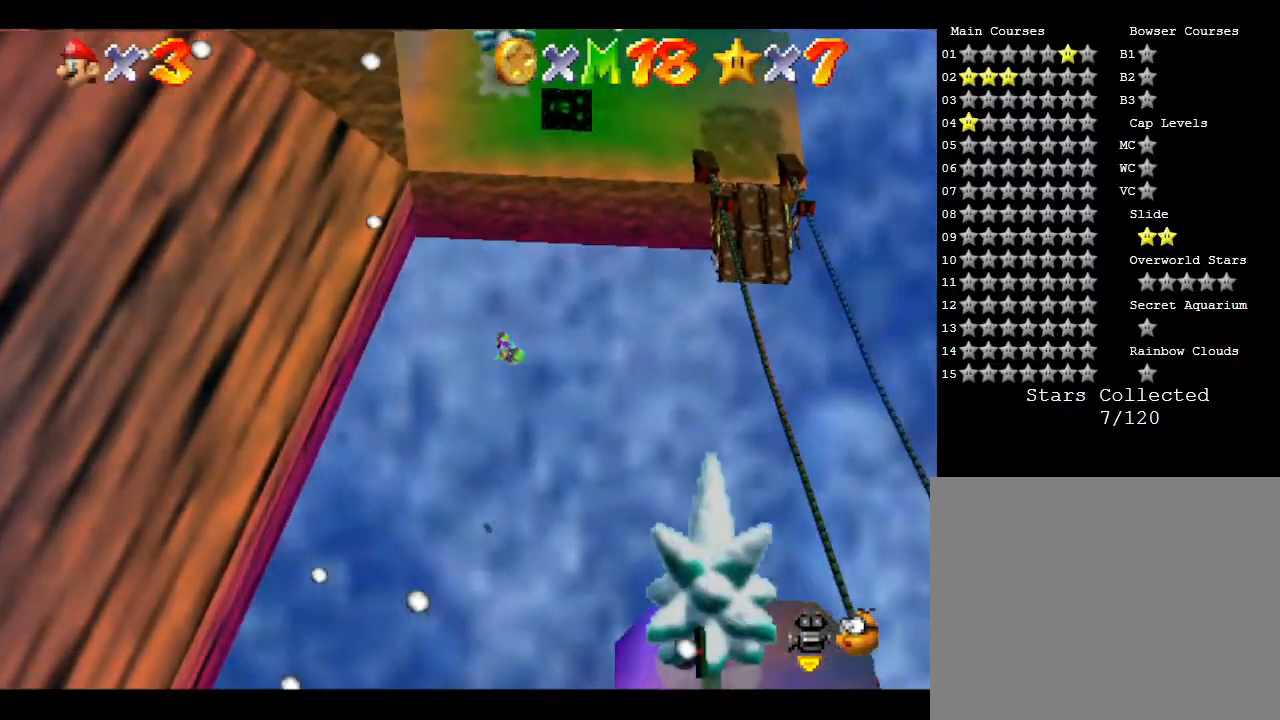
{"buttons": [], "left_stick": "up", "events": [[133, "A", "up"]]}
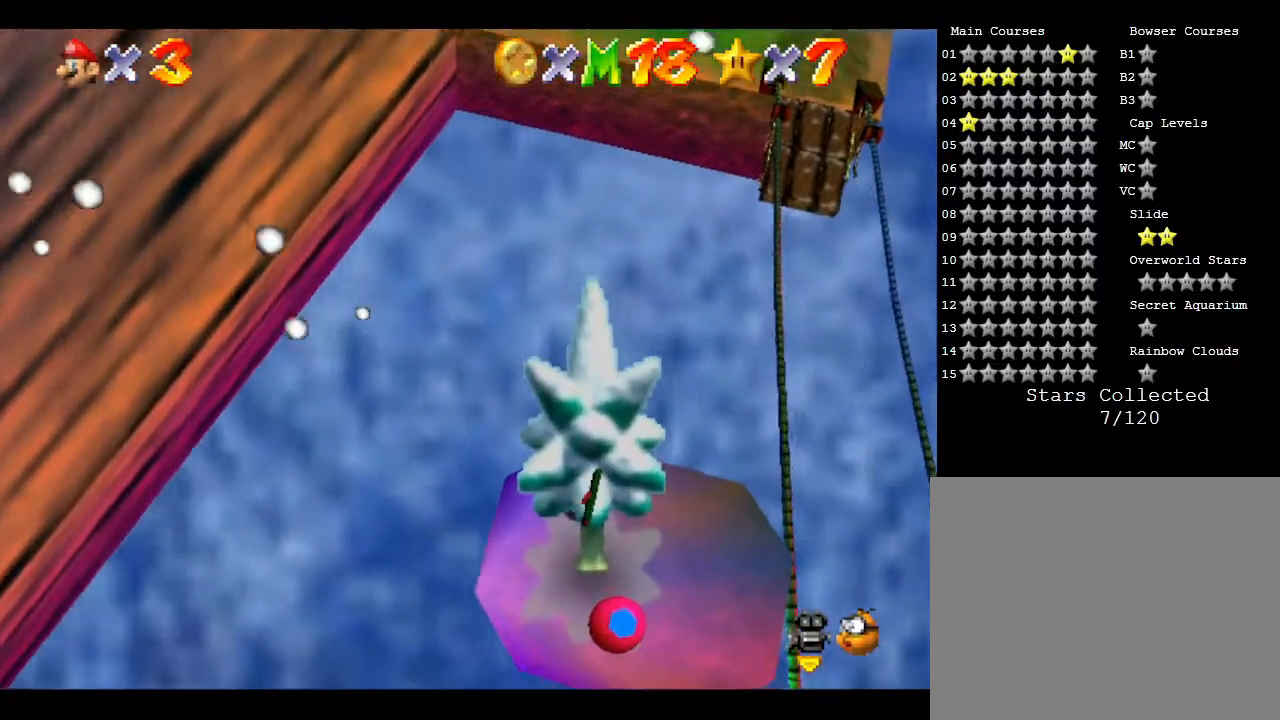
{"buttons": [], "left_stick": "center", "events": [[367, "left_stick", "center"]]}
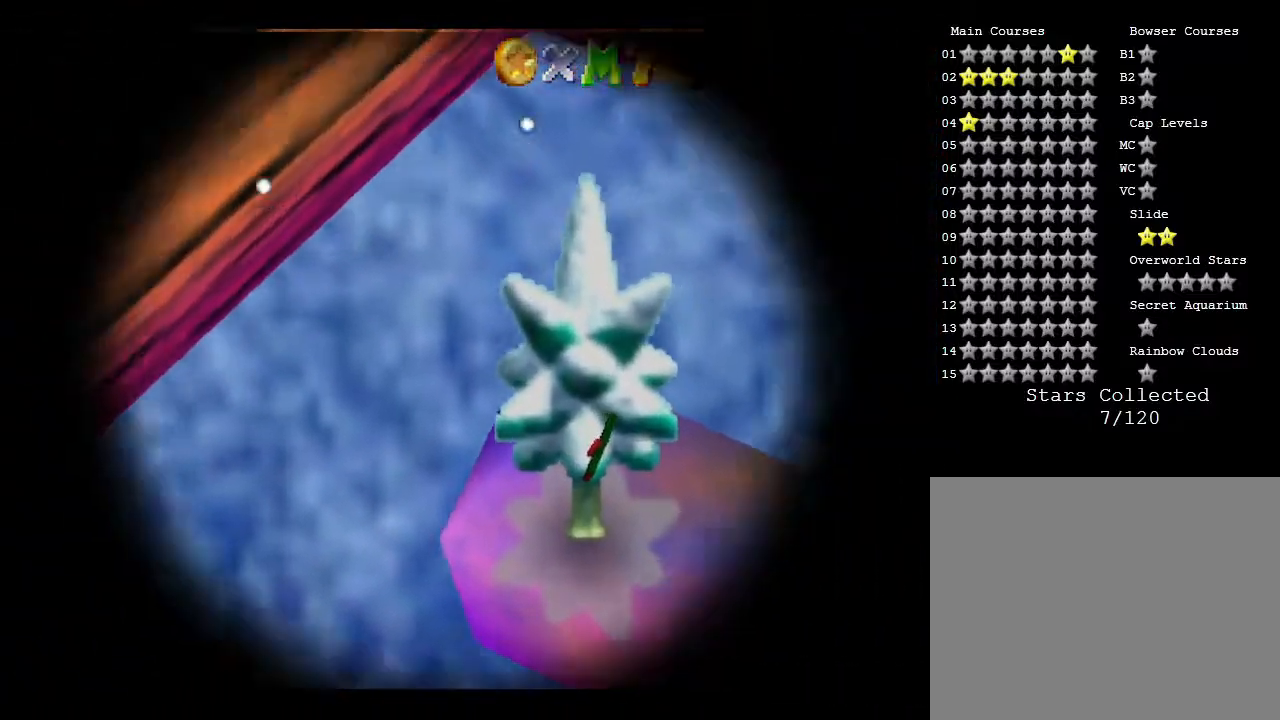
{"buttons": [], "left_stick": "center", "events": []}
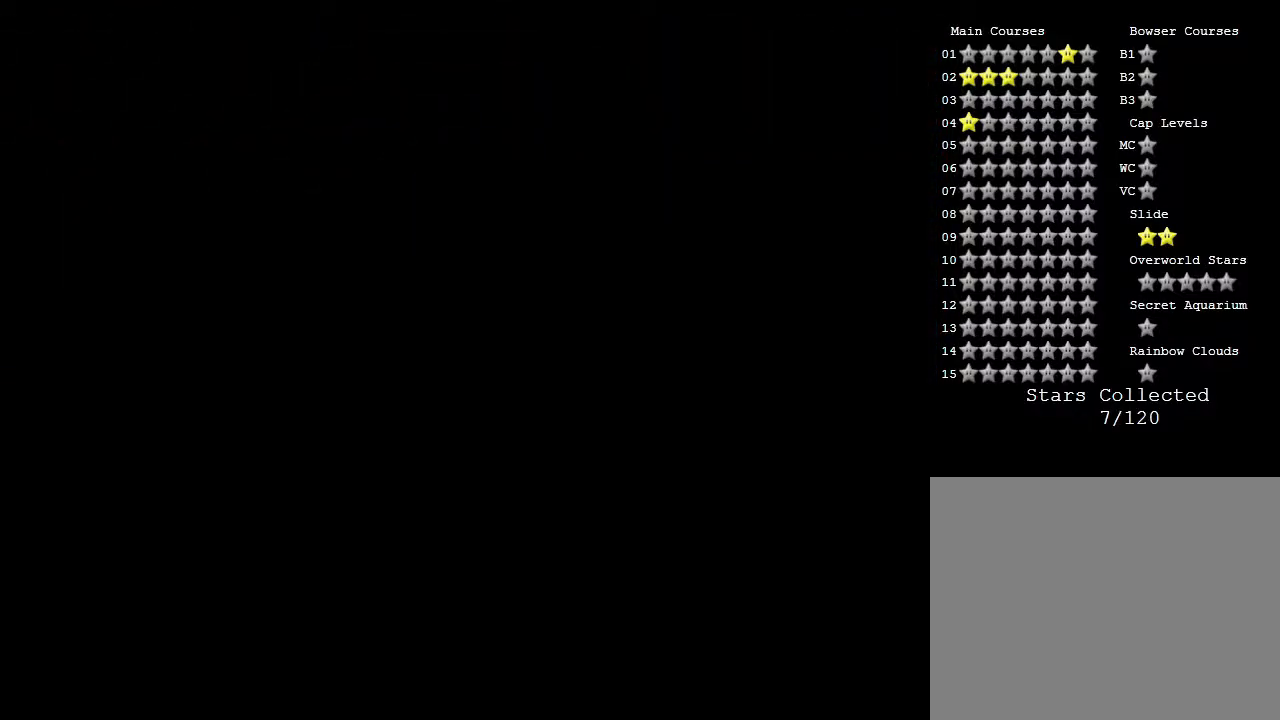
{"buttons": [], "left_stick": "center", "events": []}
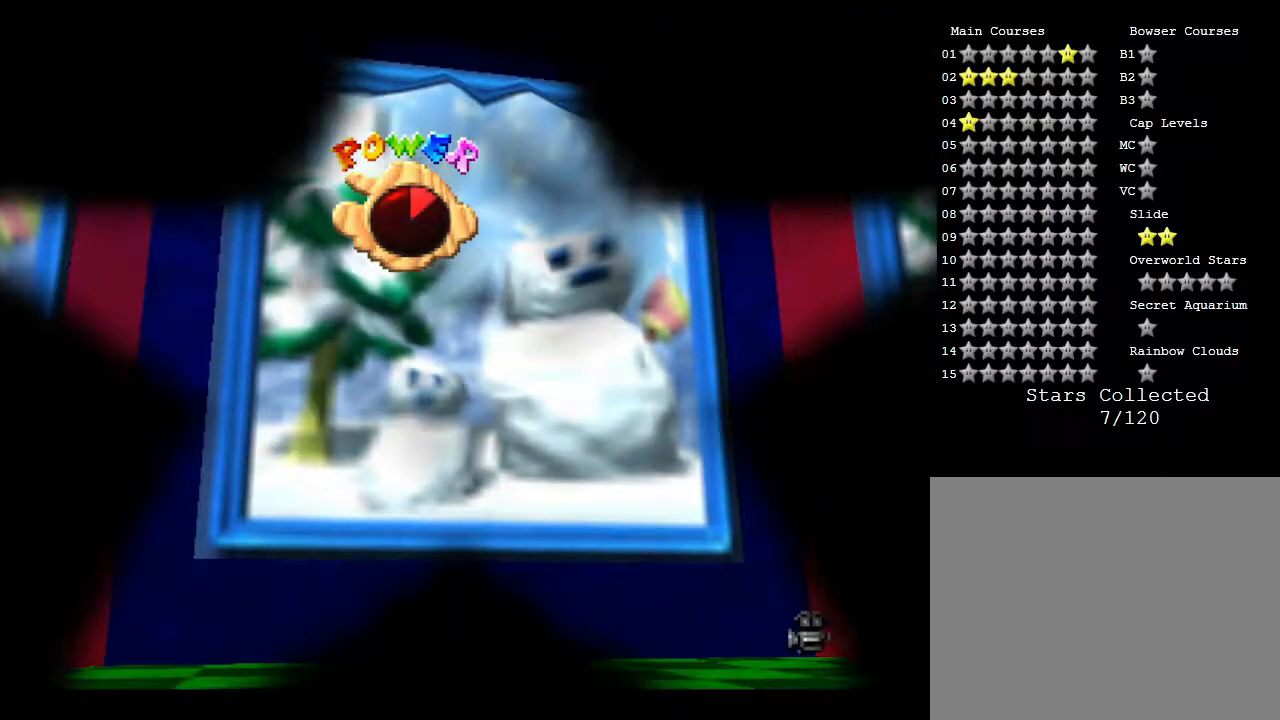
{"buttons": [], "left_stick": "center", "events": []}
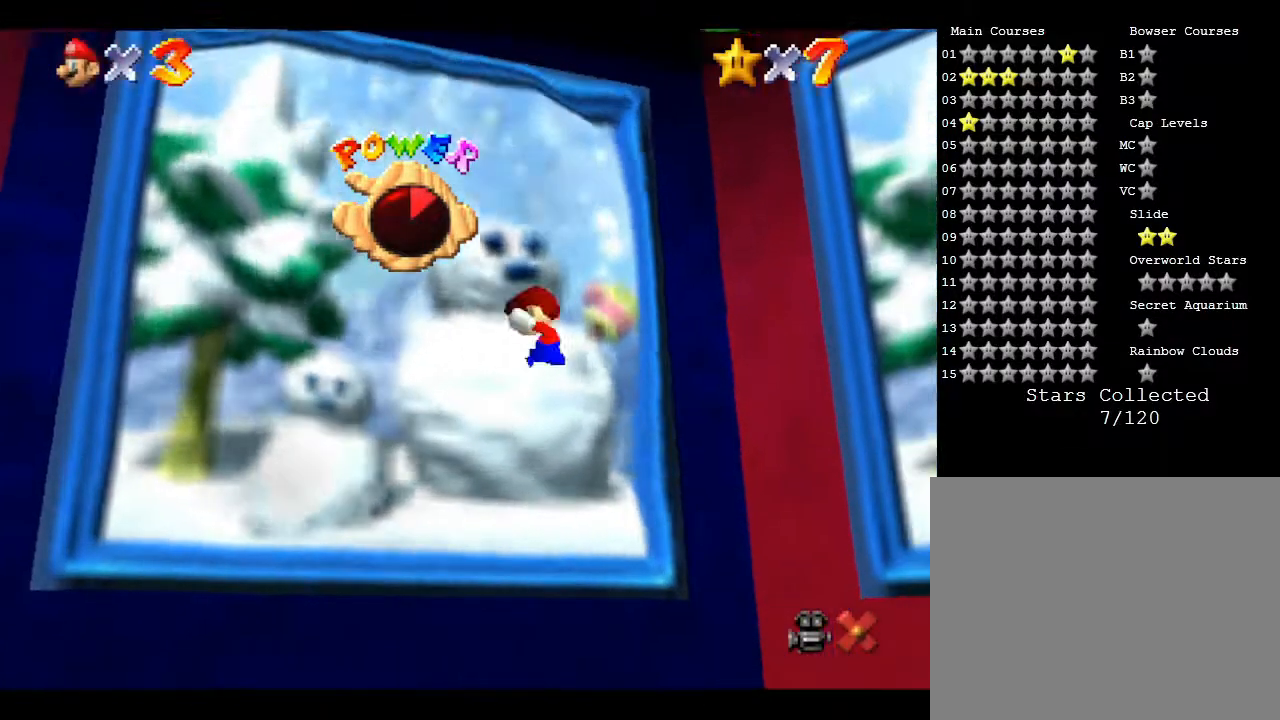
{"buttons": [], "left_stick": "center", "events": []}
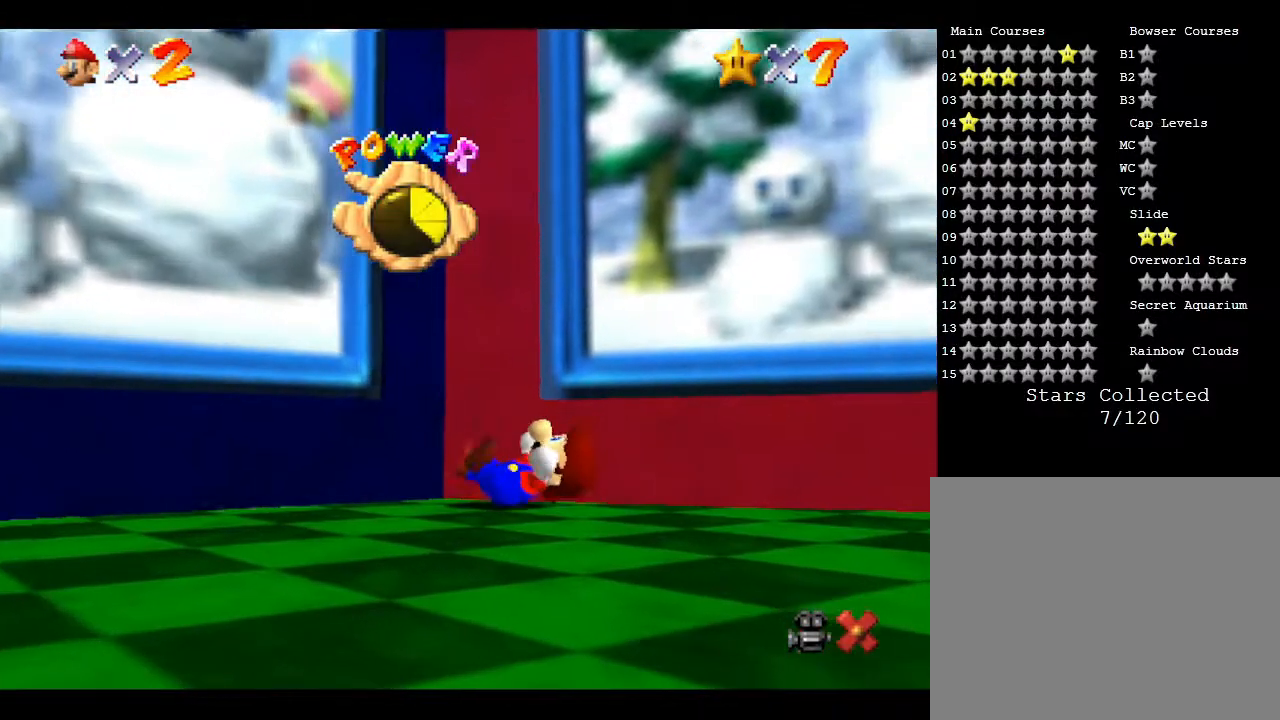
{"buttons": [], "left_stick": "center", "events": []}
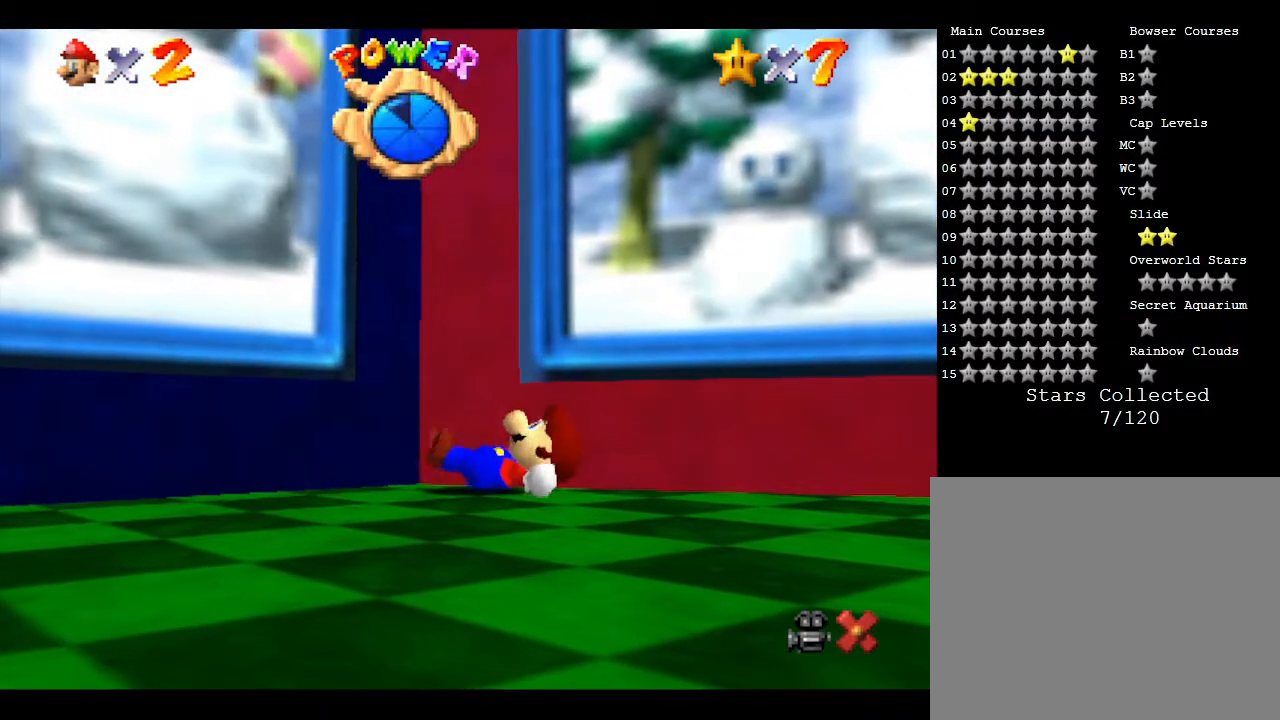
{"buttons": [], "left_stick": "center", "events": []}
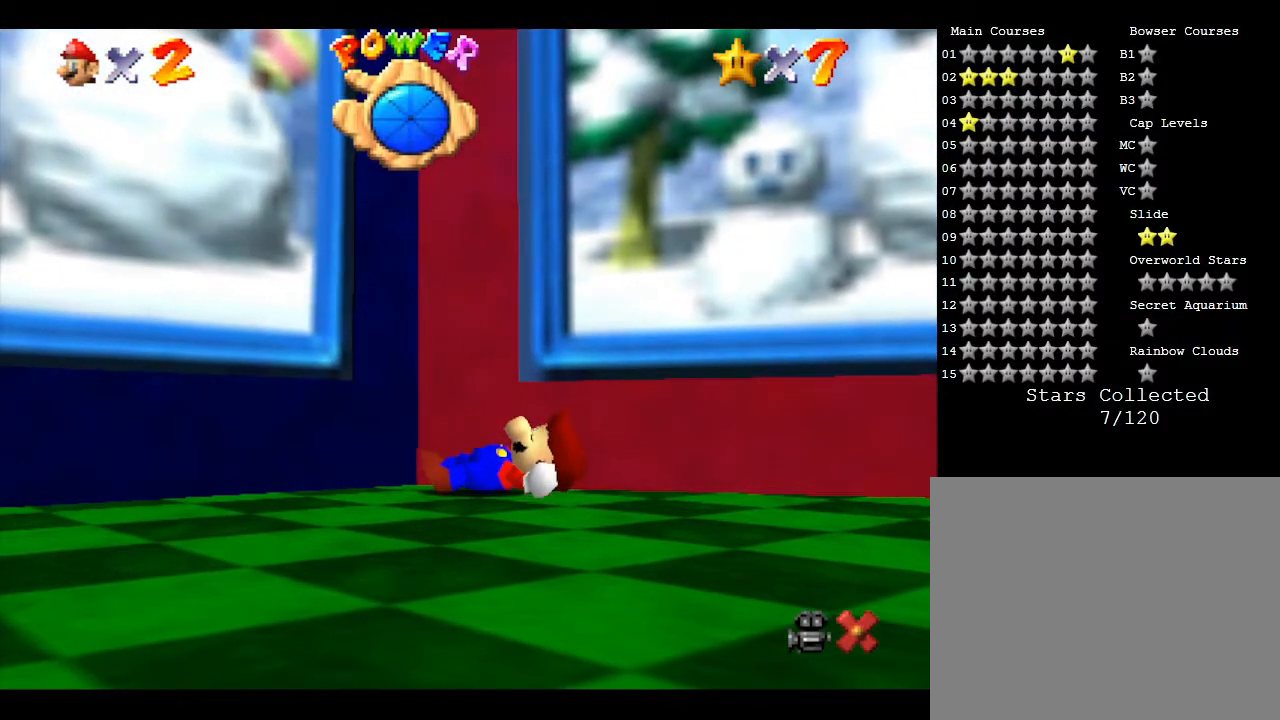
{"buttons": [], "left_stick": "left", "events": [[183, "A", "down"], [183, "left_stick", "left"], [367, "A", "up"]]}
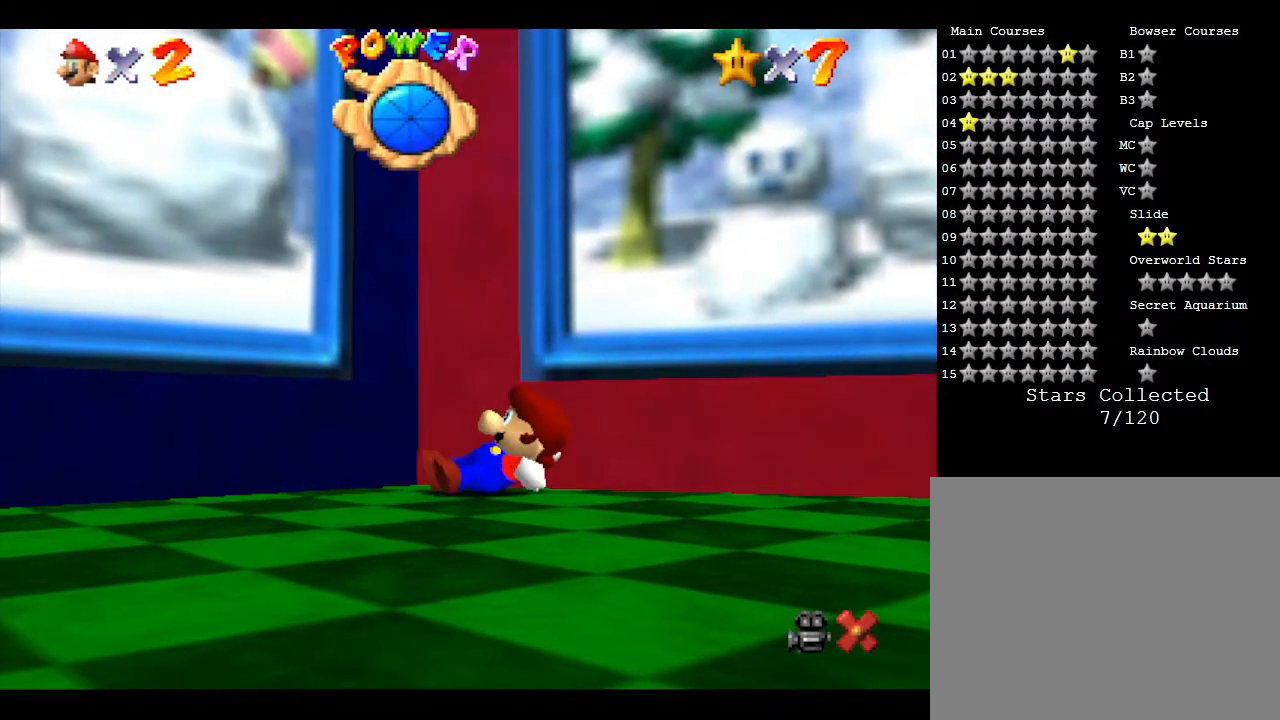
{"buttons": ["A"], "left_stick": "left", "events": [[117, "left_stick", "center"], [350, "A", "down"], [417, "left_stick", "left"]]}
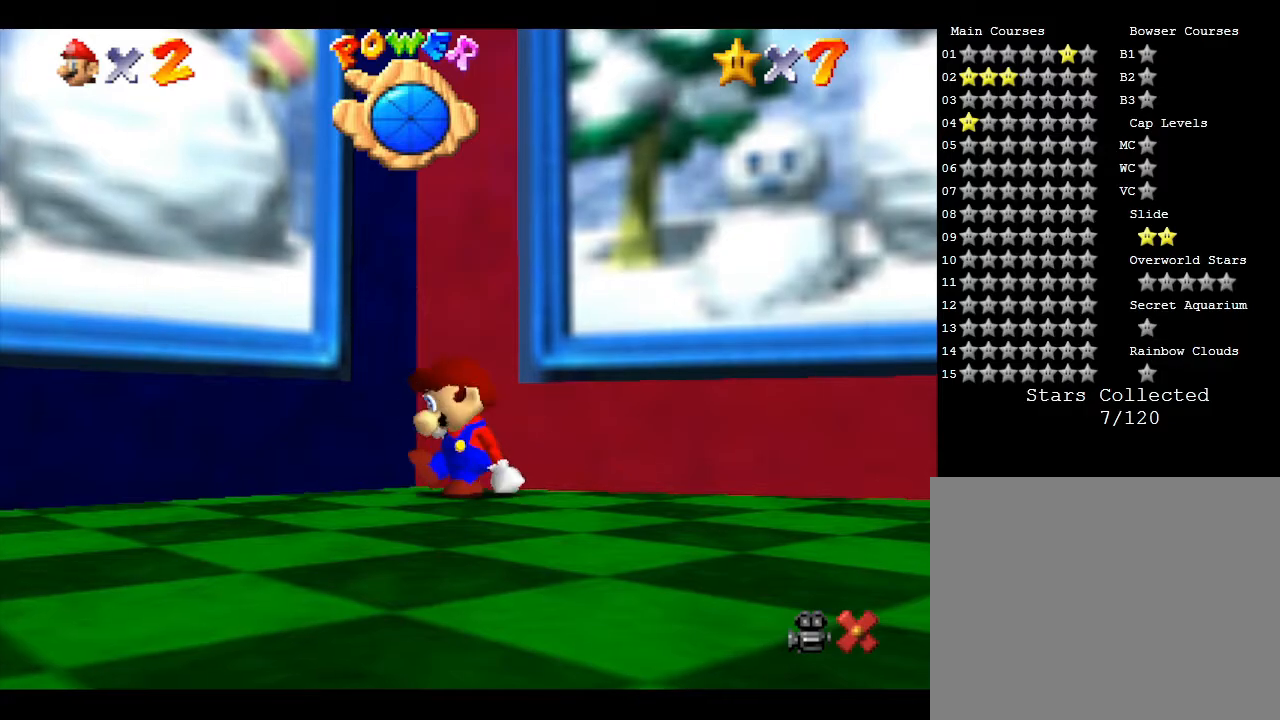
{"buttons": [], "left_stick": "left", "events": [[17, "A", "up"]]}
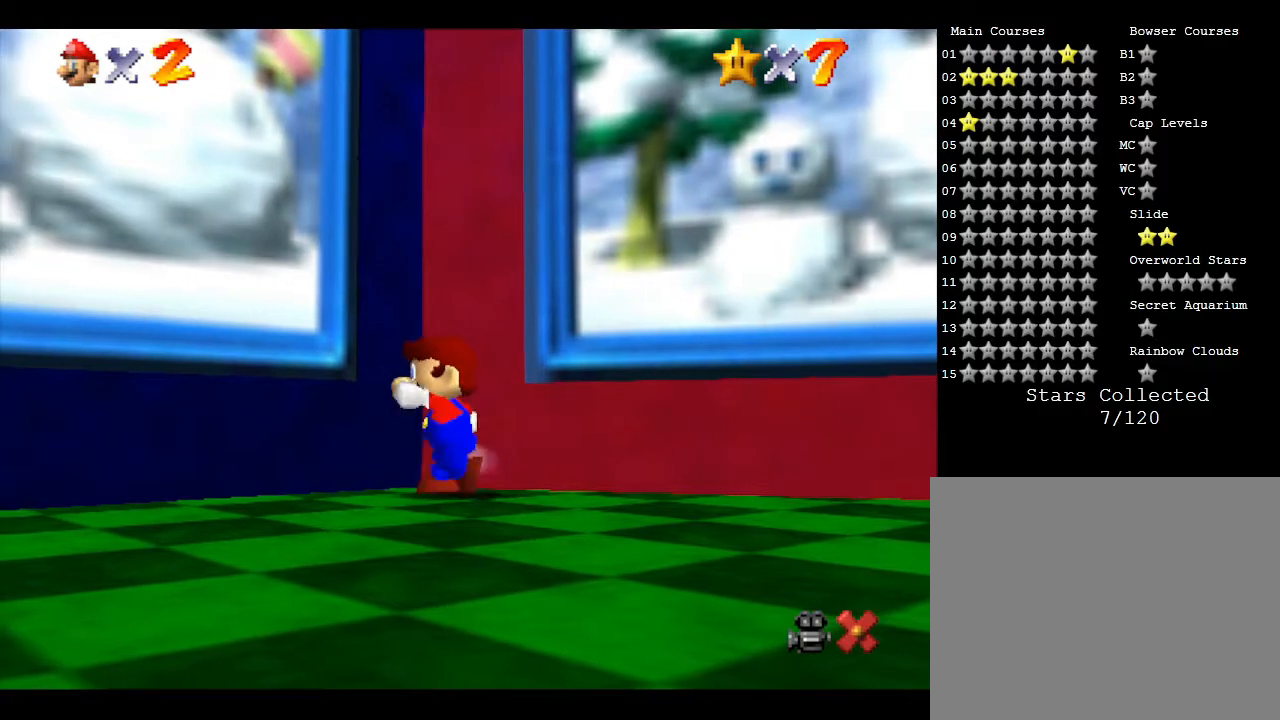
{"buttons": ["A"], "left_stick": "up-left", "events": [[200, "A", "down"], [350, "left_stick", "up-left"]]}
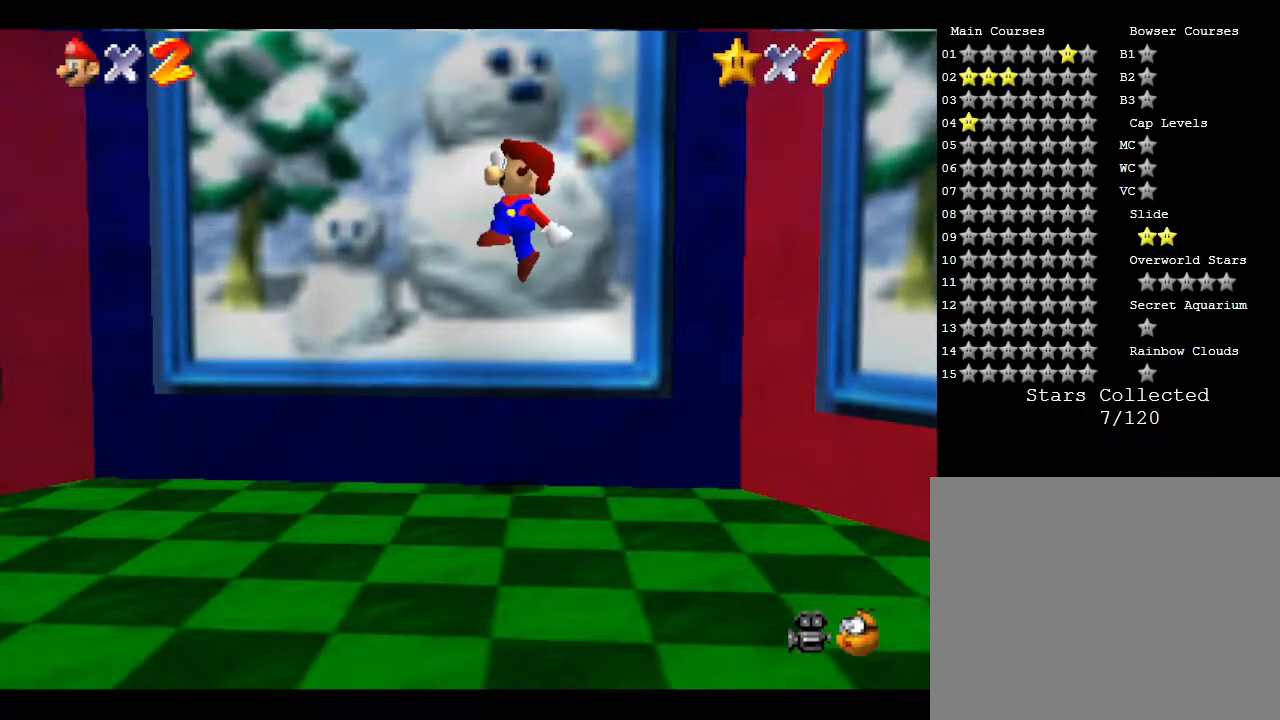
{"buttons": ["A"], "left_stick": "up", "events": [[33, "left_stick", "up"]]}
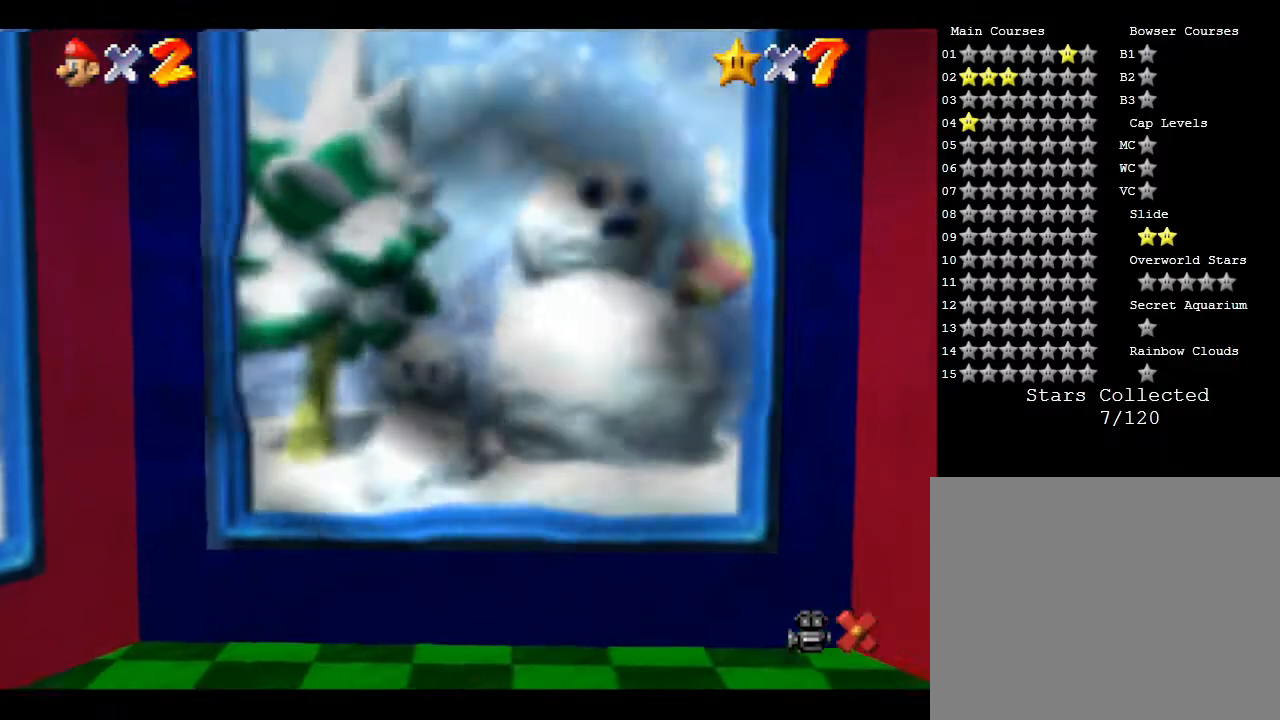
{"buttons": [], "left_stick": "center", "events": [[33, "A", "up"], [217, "left_stick", "center"]]}
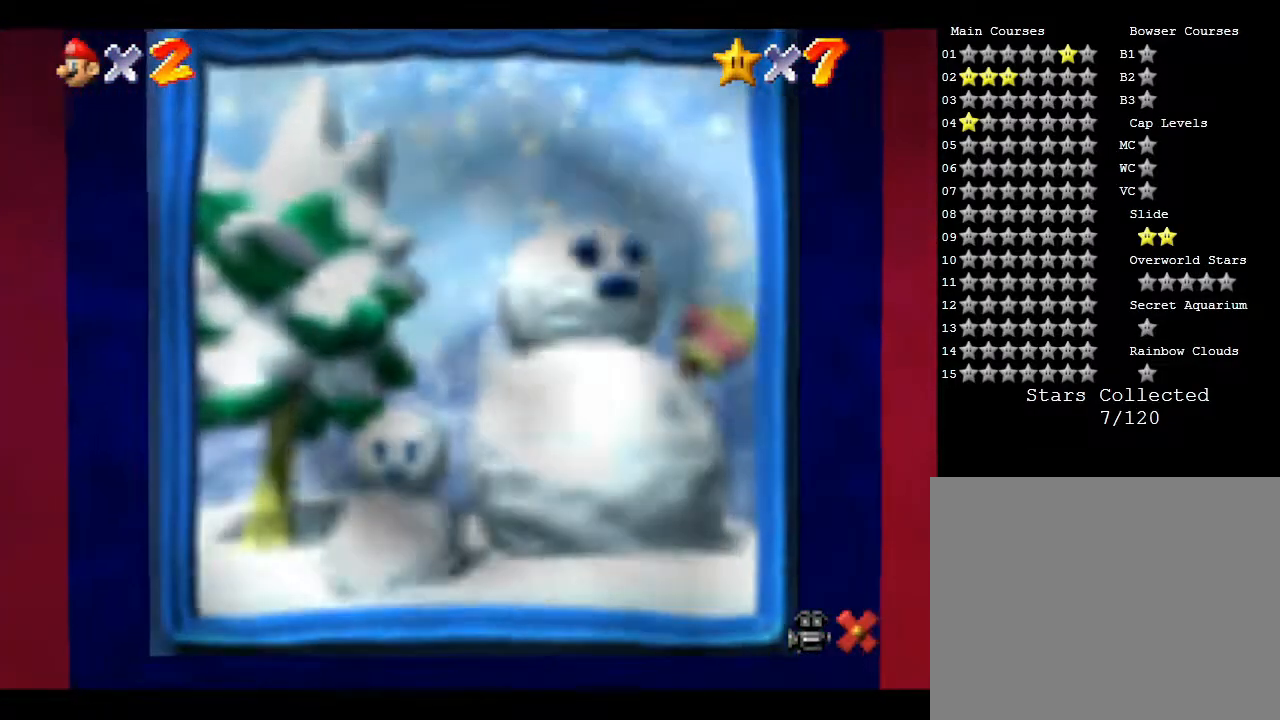
{"buttons": [], "left_stick": "center", "events": []}
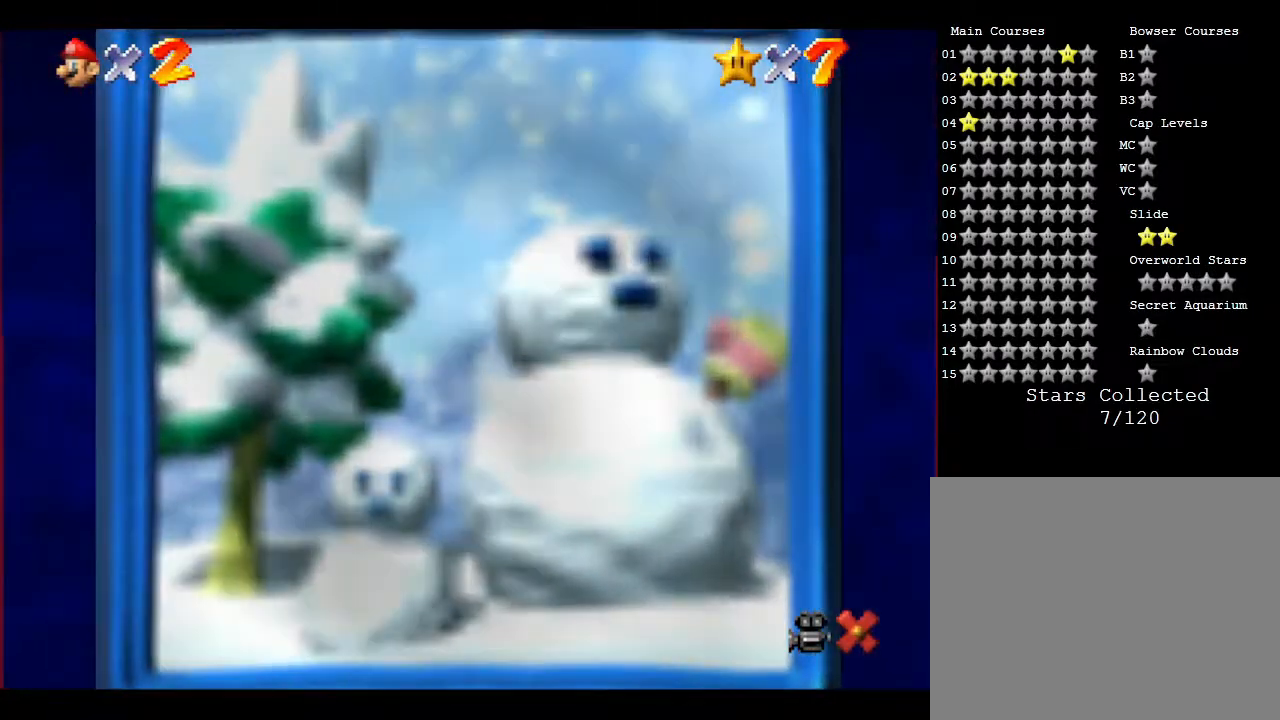
{"buttons": [], "left_stick": "center", "events": []}
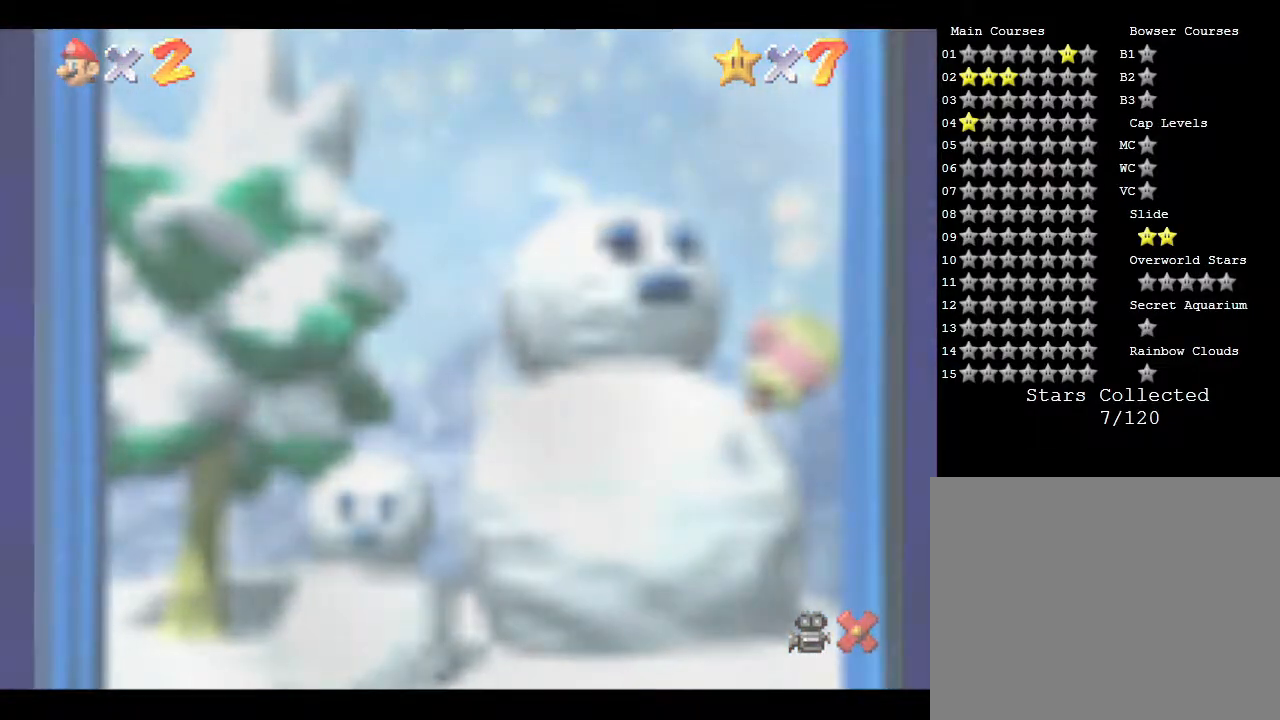
{"buttons": [], "left_stick": "center", "events": []}
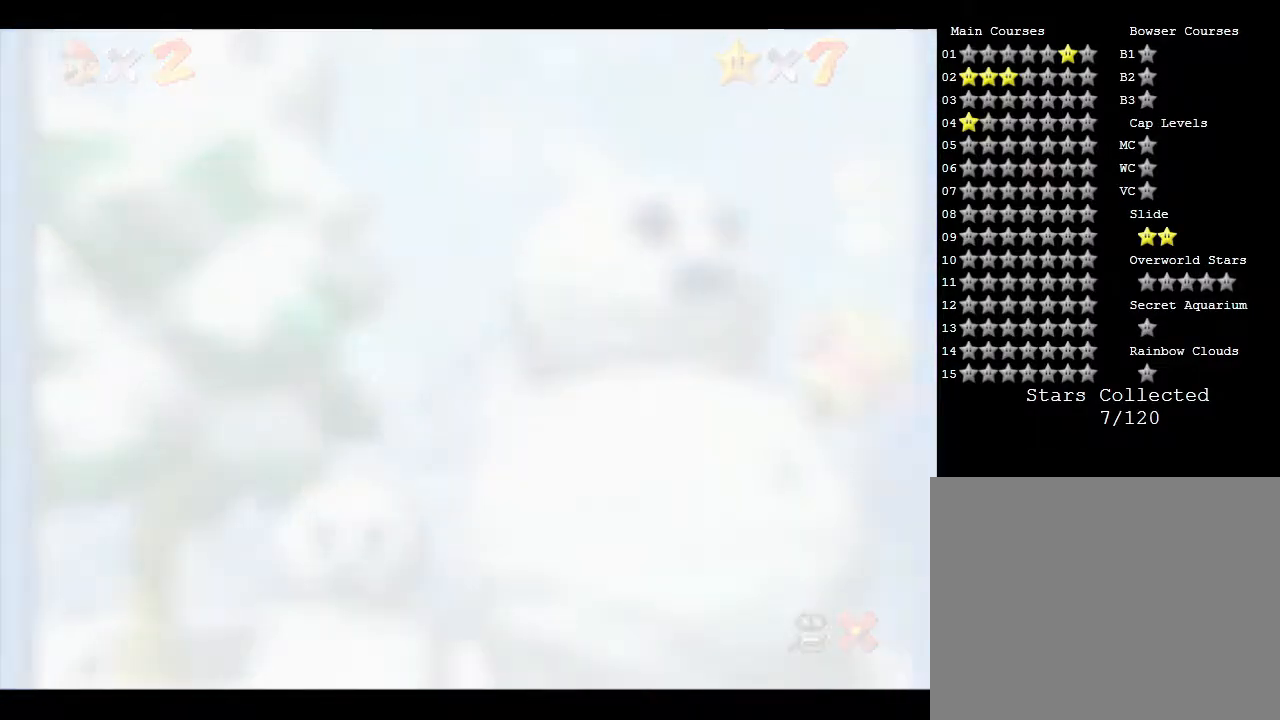
{"buttons": [], "left_stick": "up-left", "events": [[500, "left_stick", "up-left"]]}
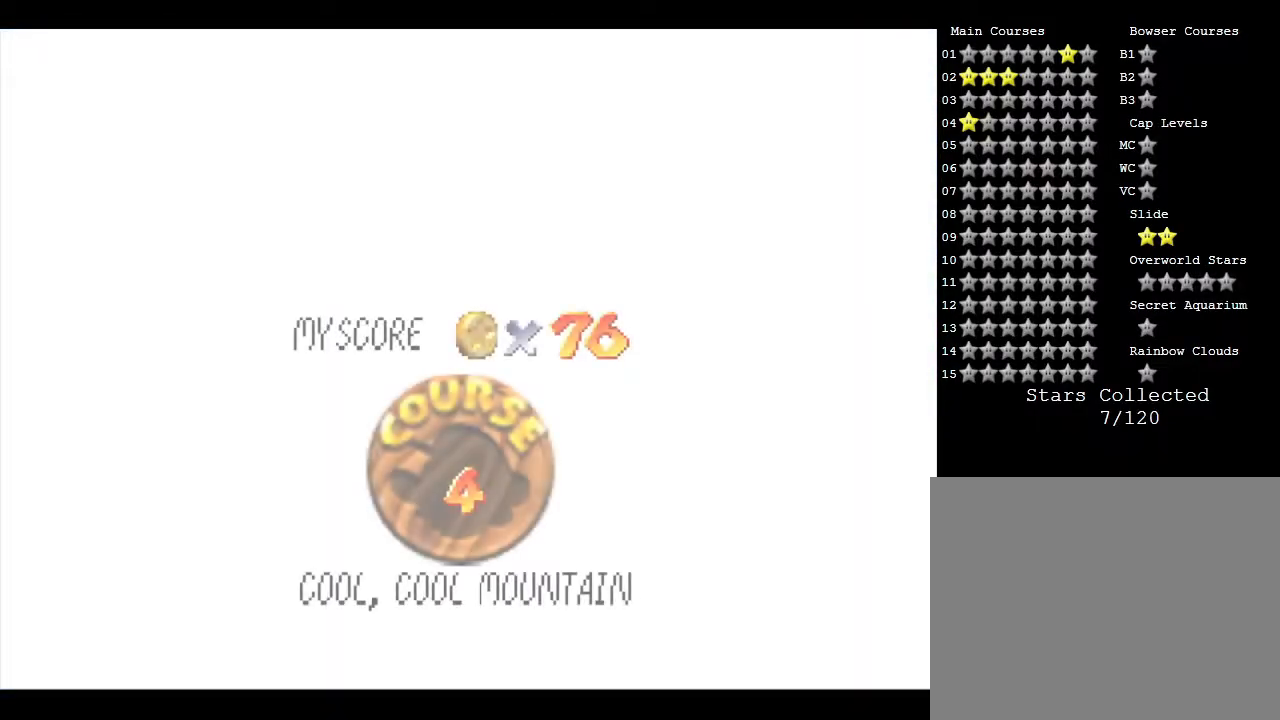
{"buttons": [], "left_stick": "center", "events": [[317, "left_stick", "center"]]}
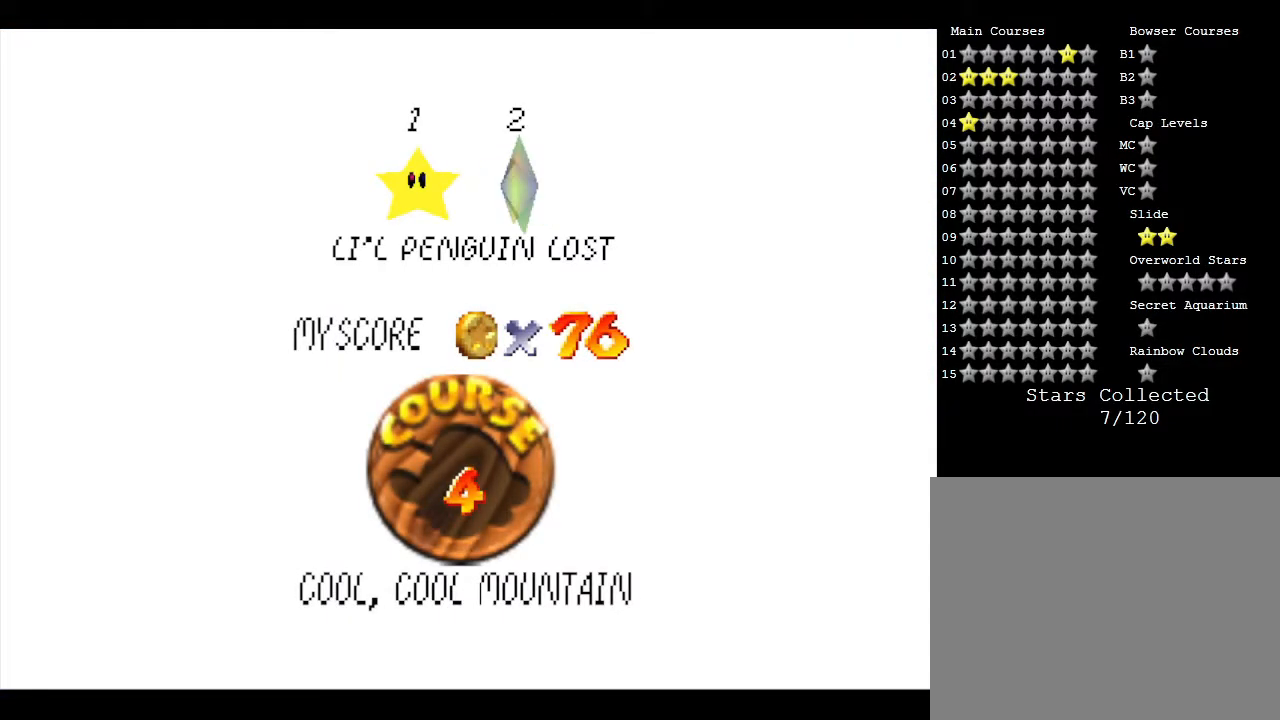
{"buttons": [], "left_stick": "center", "events": []}
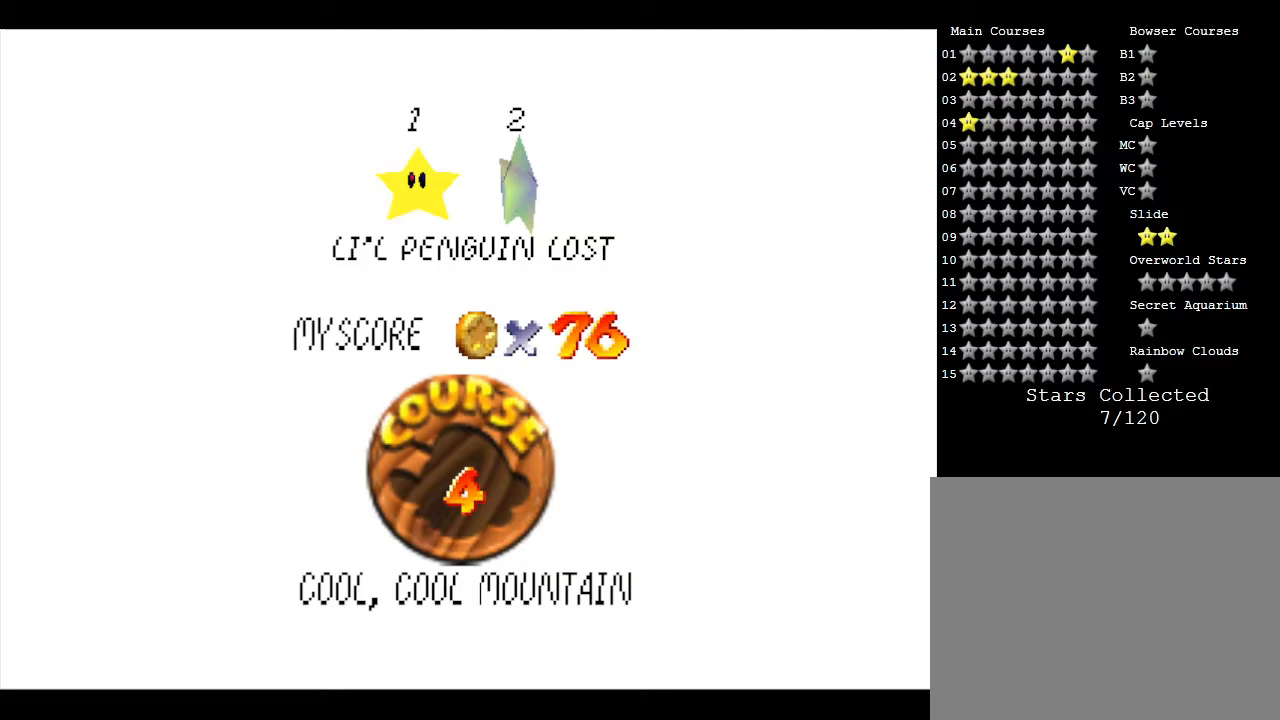
{"buttons": [], "left_stick": "center", "events": []}
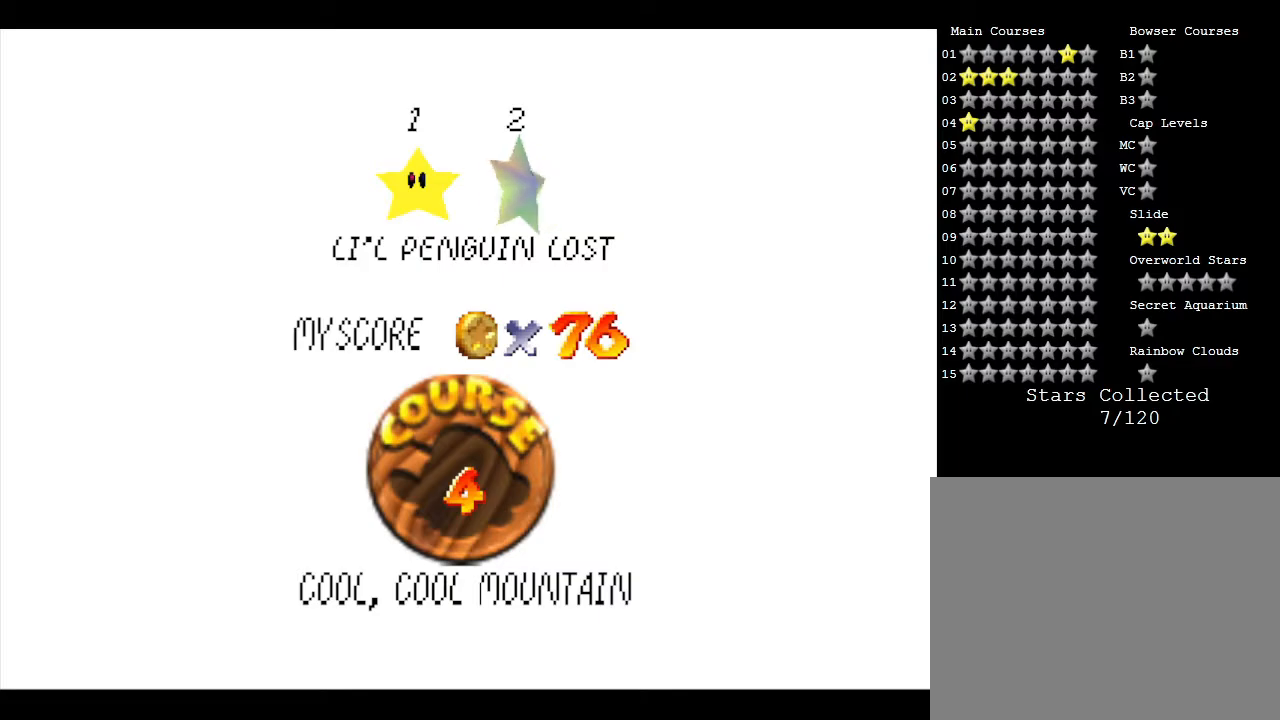
{"buttons": [], "left_stick": "center", "events": []}
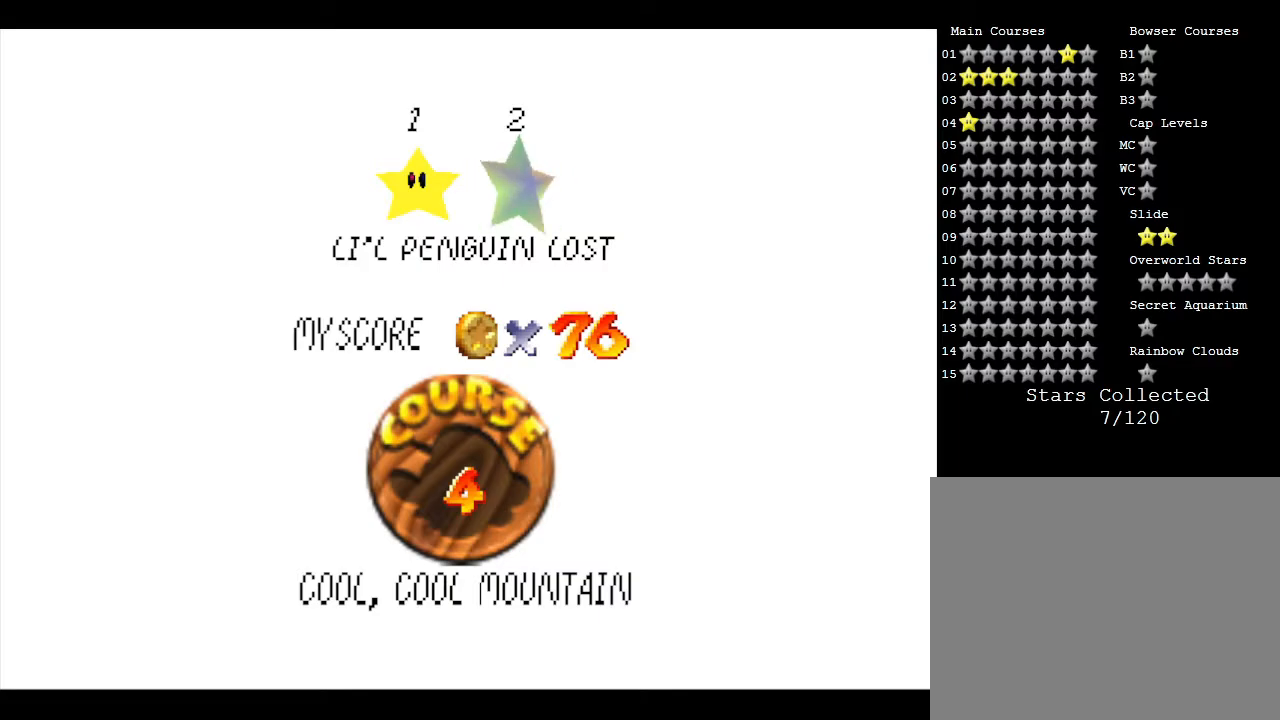
{"buttons": [], "left_stick": "center", "events": [[183, "A", "down"], [400, "A", "up"]]}
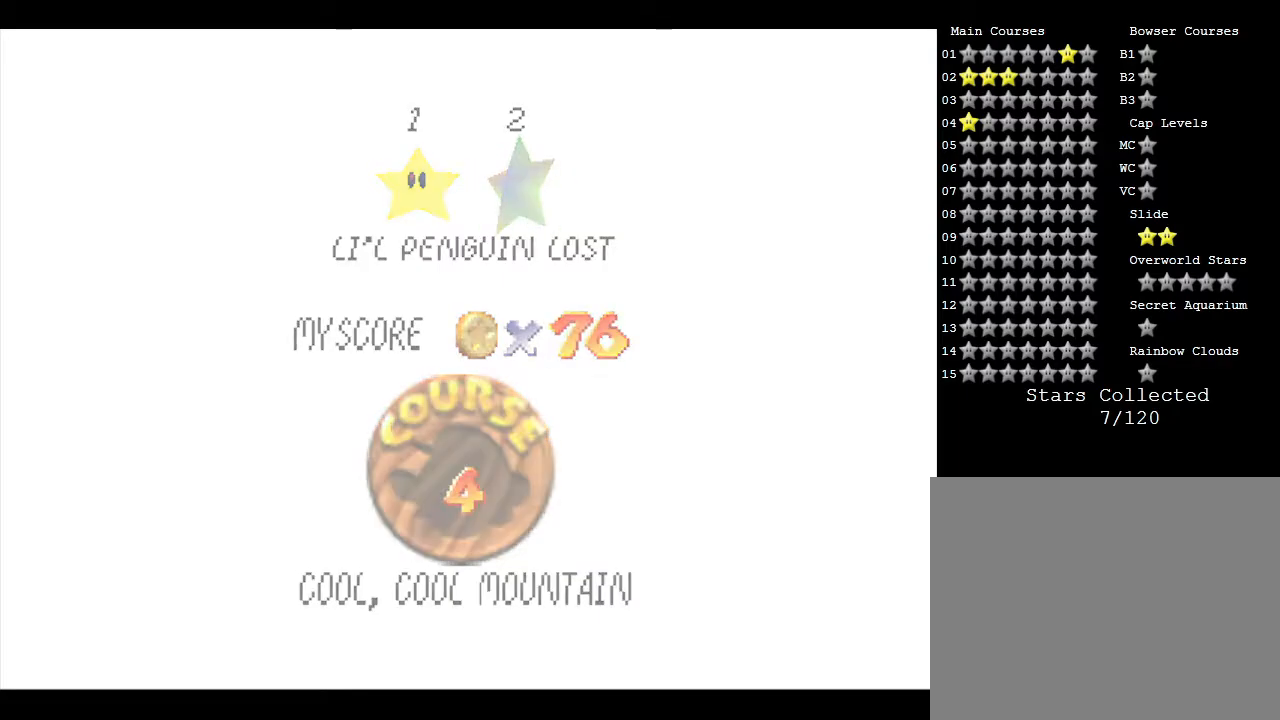
{"buttons": [], "left_stick": "center", "events": []}
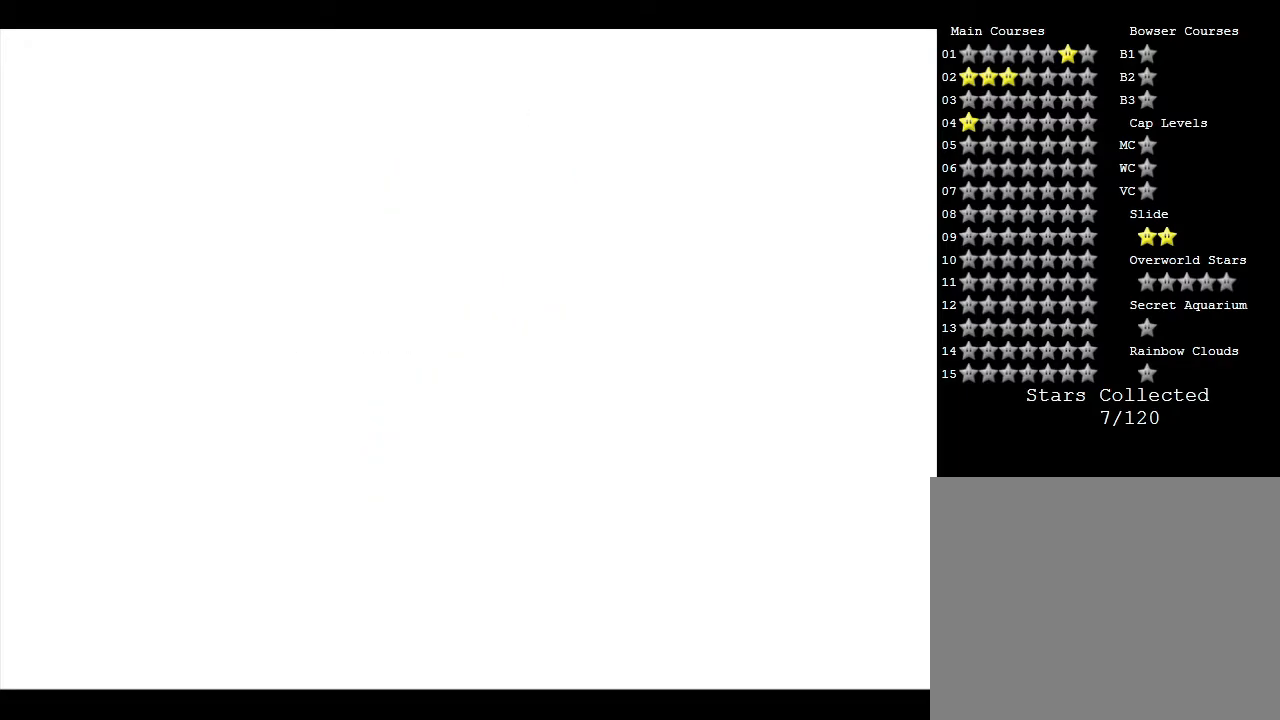
{"buttons": [], "left_stick": "up", "events": [[400, "left_stick", "up"]]}